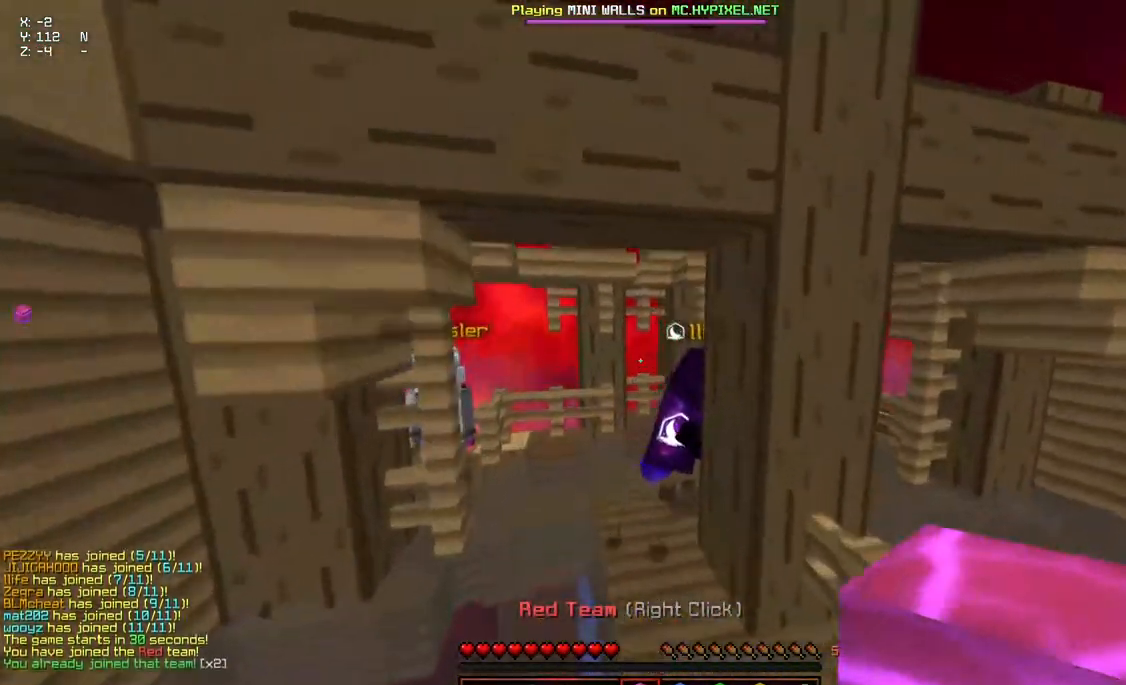
Gameplay with keyboard and mouse; each line is a JSON object with the keys and mouse buttons held at the frame after it. "events" lists presses ("down") and releases ("up") of "a", "d", "s", "space", "w", "mouse_left" and "mouse_right" between this image and that frame as [ms after this image, input, new state], when the widget could be followed in between. "mouse_left", "mouse_right" = the "left", "right" buttons of the "mouse" list. No other keys are recorded. Fast repeated clicks can show as one long hold. Mouse movement is not recorded.
{"keys": ["w"], "mouse": ["right"], "events": [[17, "mouse_right", "down"], [67, "mouse_right", "up"], [117, "mouse_right", "down"], [217, "mouse_right", "up"], [317, "space", "up"], [467, "mouse_right", "down"]]}
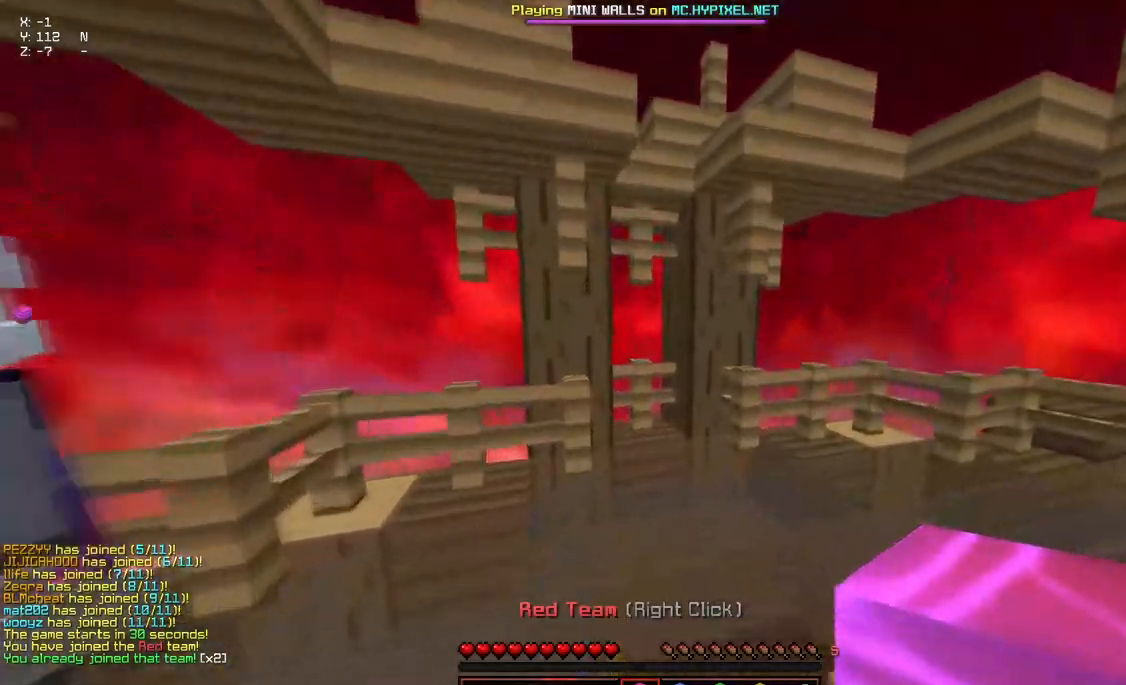
{"keys": ["a", "w"], "mouse": [], "events": [[117, "mouse_right", "up"], [433, "a", "down"]]}
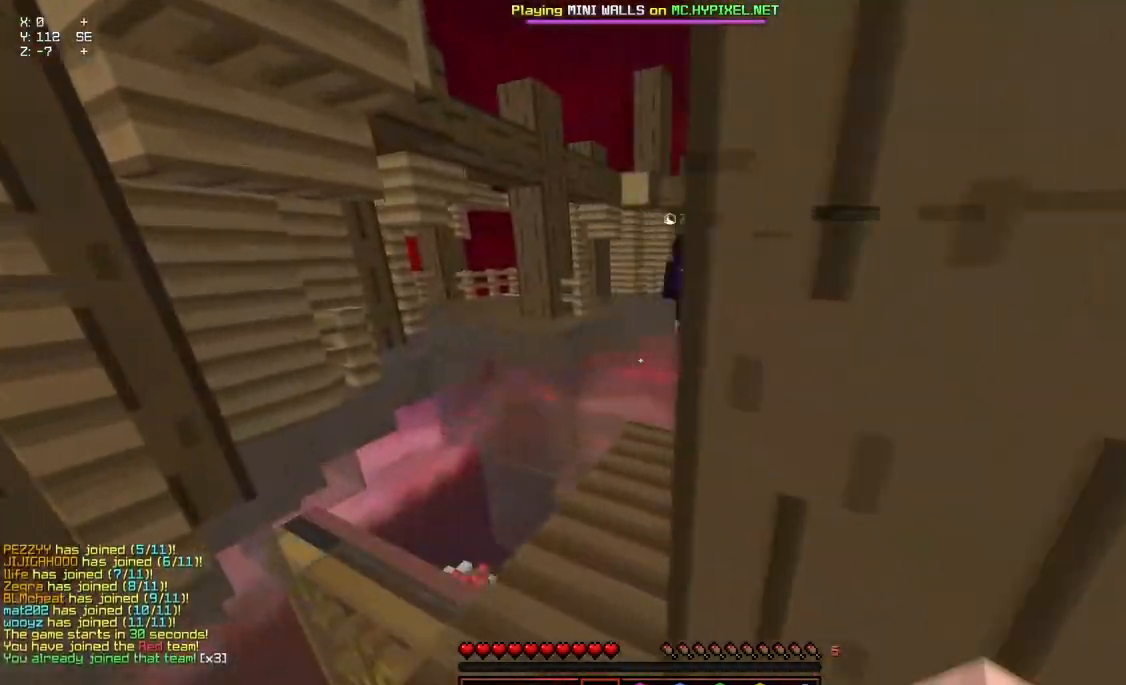
{"keys": ["space", "w"], "mouse": ["right"], "events": [[83, "a", "up"], [450, "space", "down"], [500, "mouse_right", "down"]]}
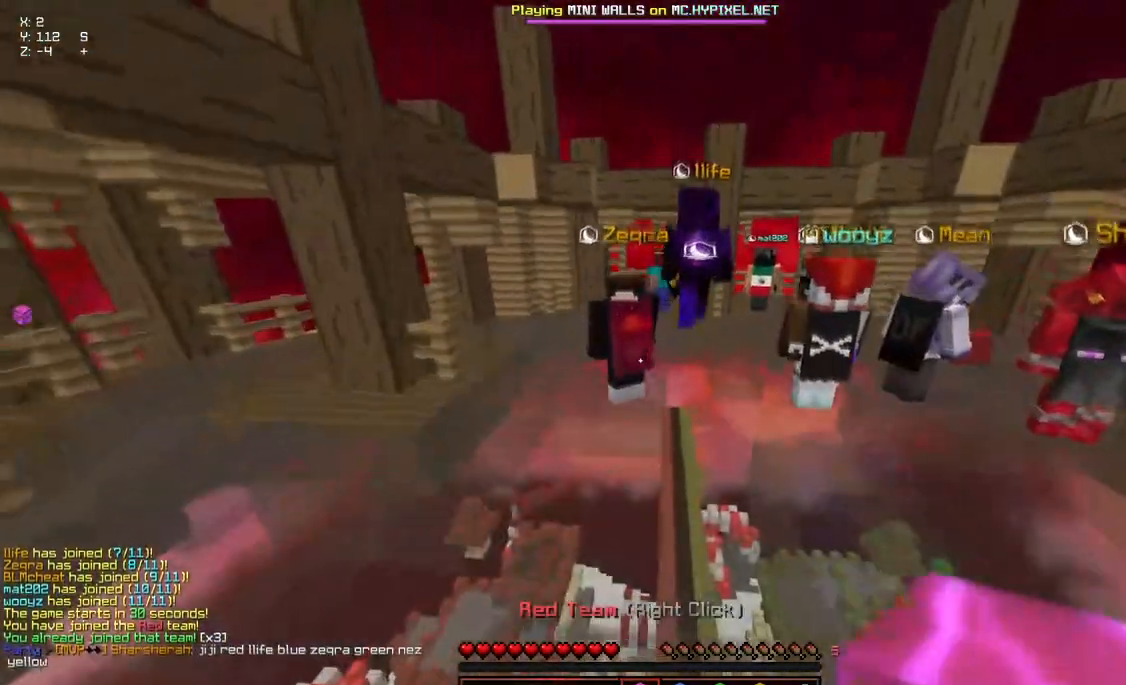
{"keys": [], "mouse": [], "events": [[100, "w", "up"], [150, "mouse_right", "up"], [150, "space", "up"]]}
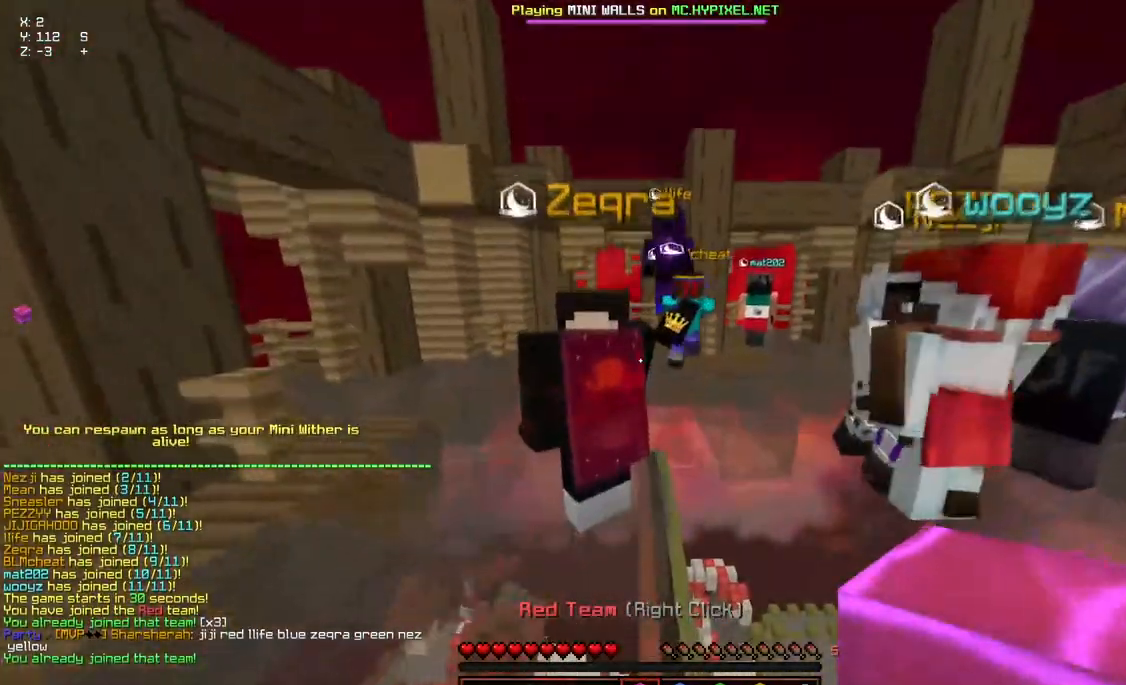
{"keys": [], "mouse": [], "events": []}
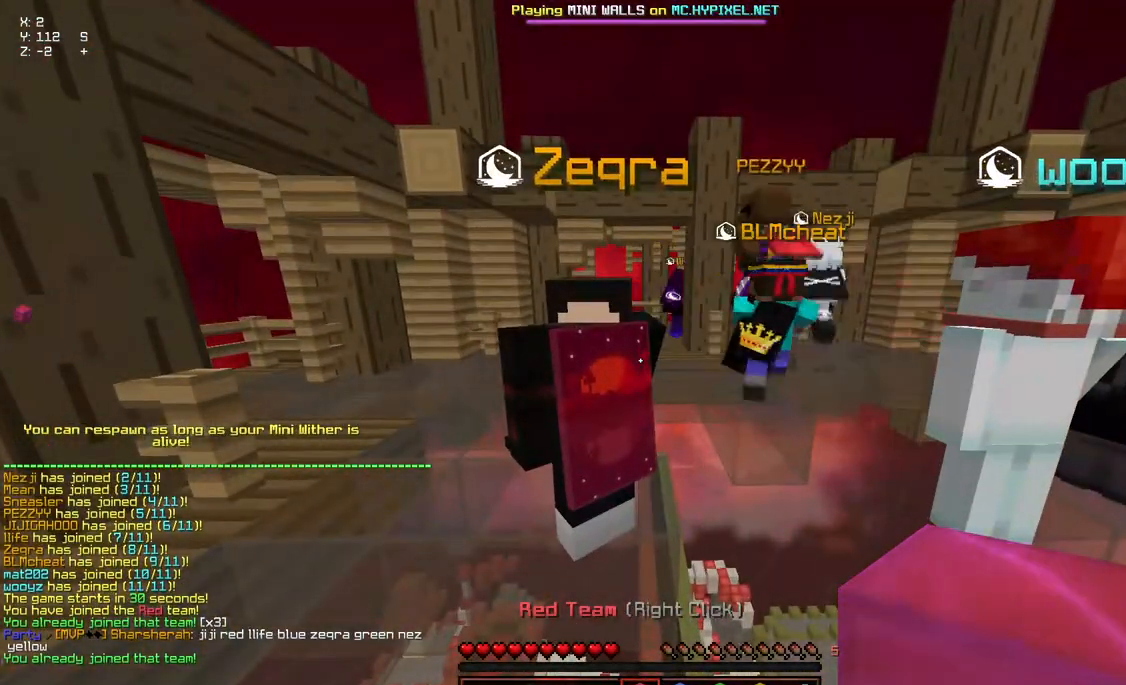
{"keys": [], "mouse": [], "events": []}
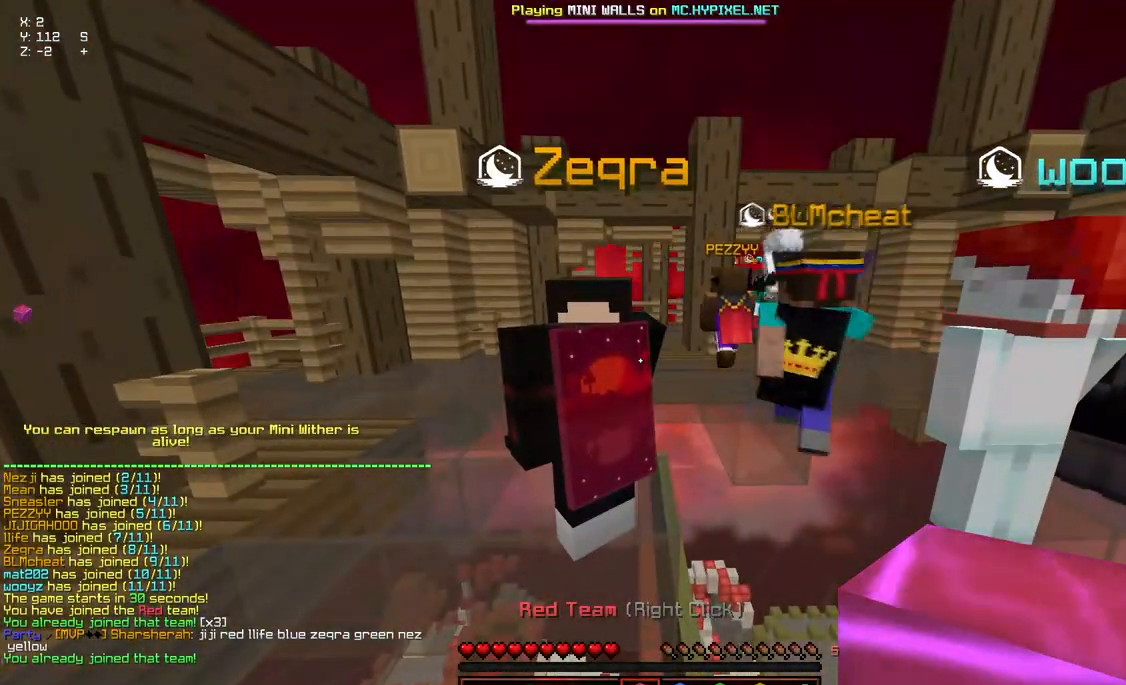
{"keys": [], "mouse": [], "events": []}
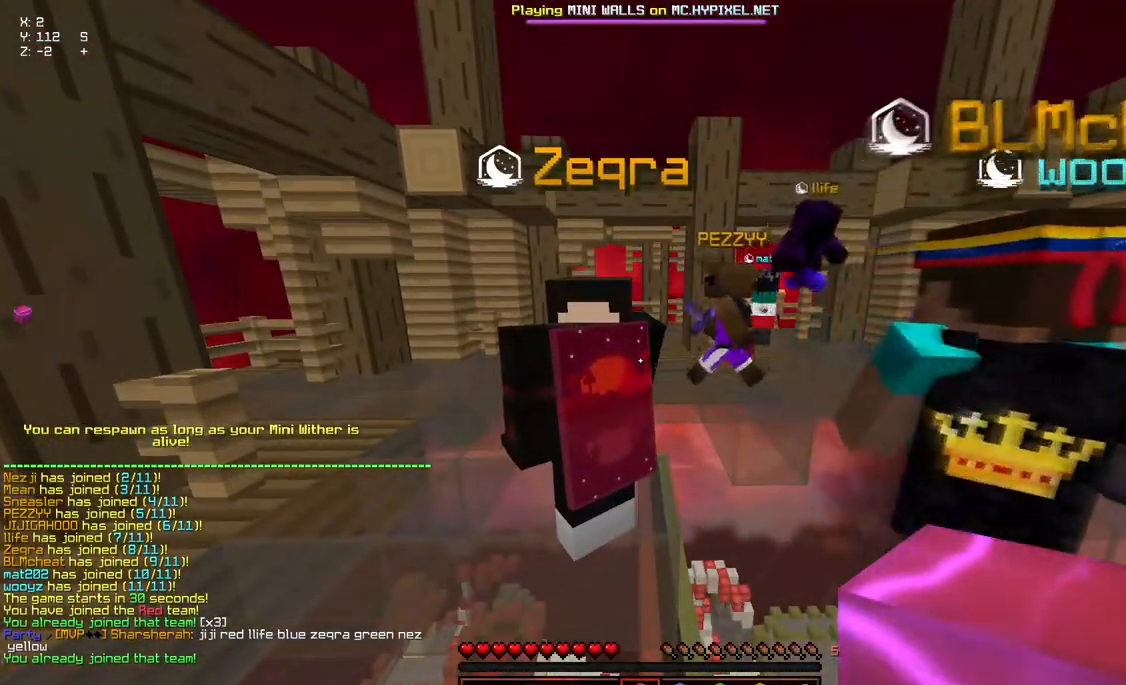
{"keys": ["w"], "mouse": [], "events": [[383, "w", "down"]]}
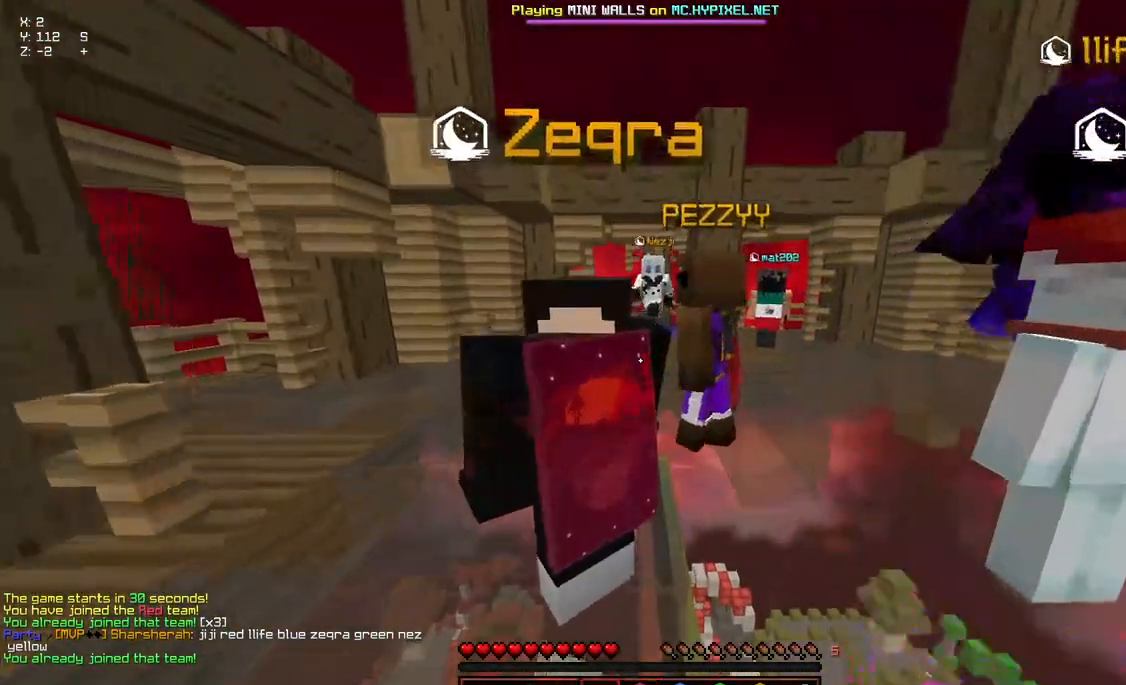
{"keys": ["space", "w"], "mouse": ["left", "right"], "events": [[133, "space", "down"], [350, "mouse_left", "down"], [400, "mouse_right", "down"]]}
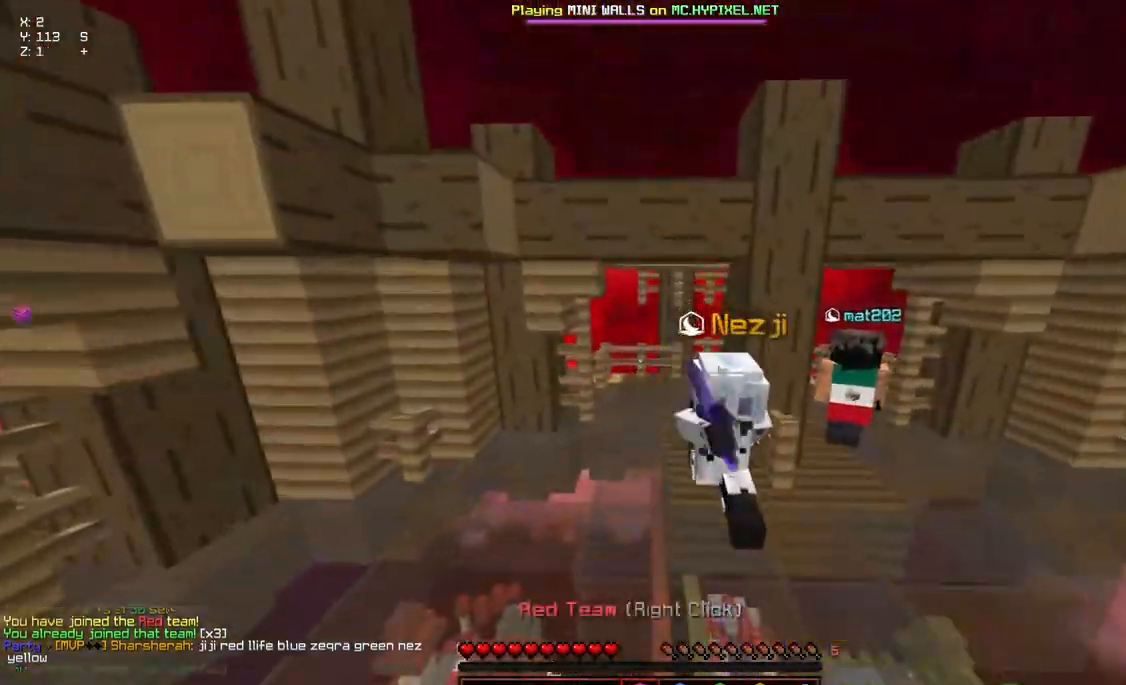
{"keys": ["space", "w"], "mouse": [], "events": [[50, "mouse_right", "up"], [100, "mouse_left", "up"]]}
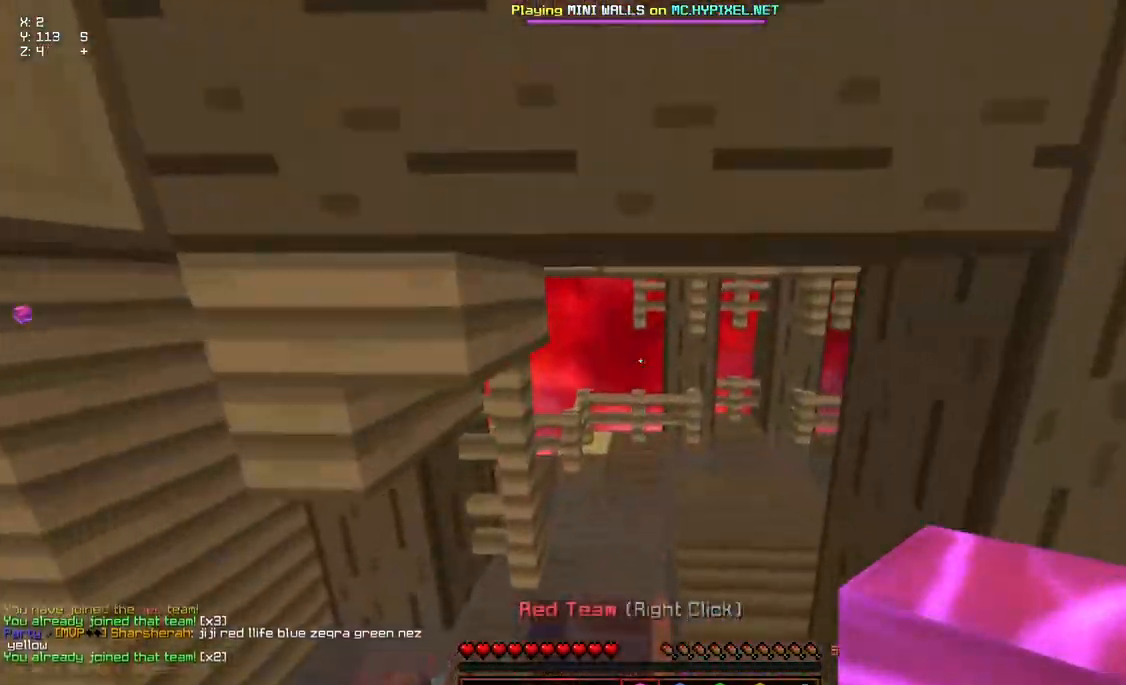
{"keys": ["space", "w"], "mouse": [], "events": []}
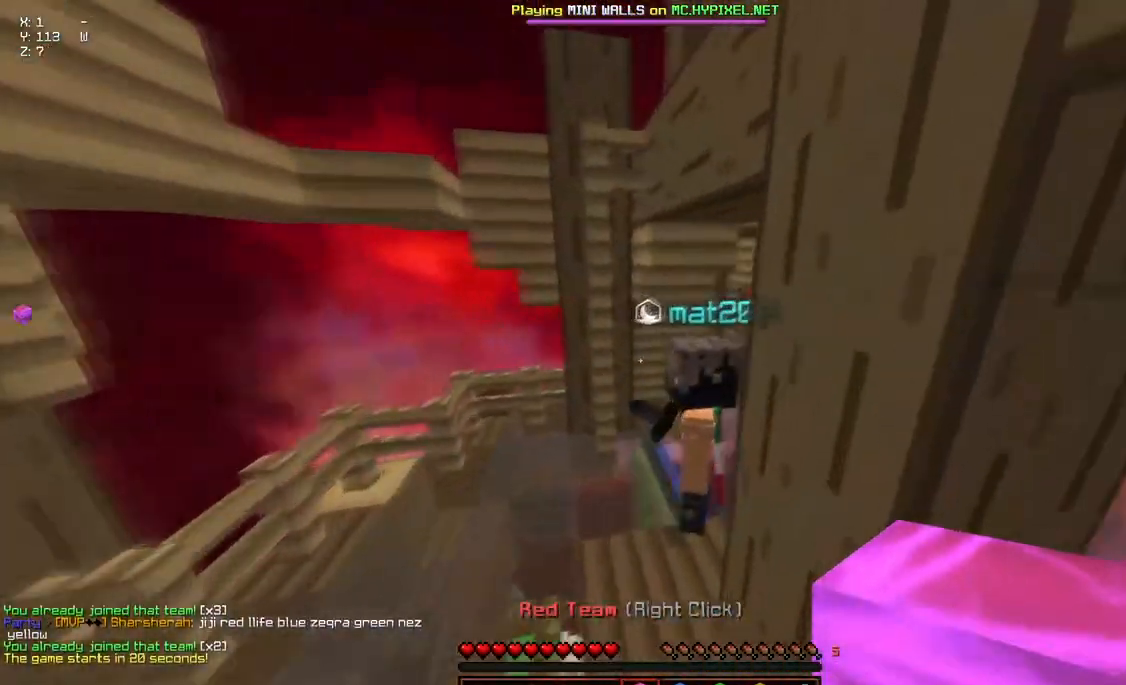
{"keys": ["w"], "mouse": [], "events": [[83, "space", "up"]]}
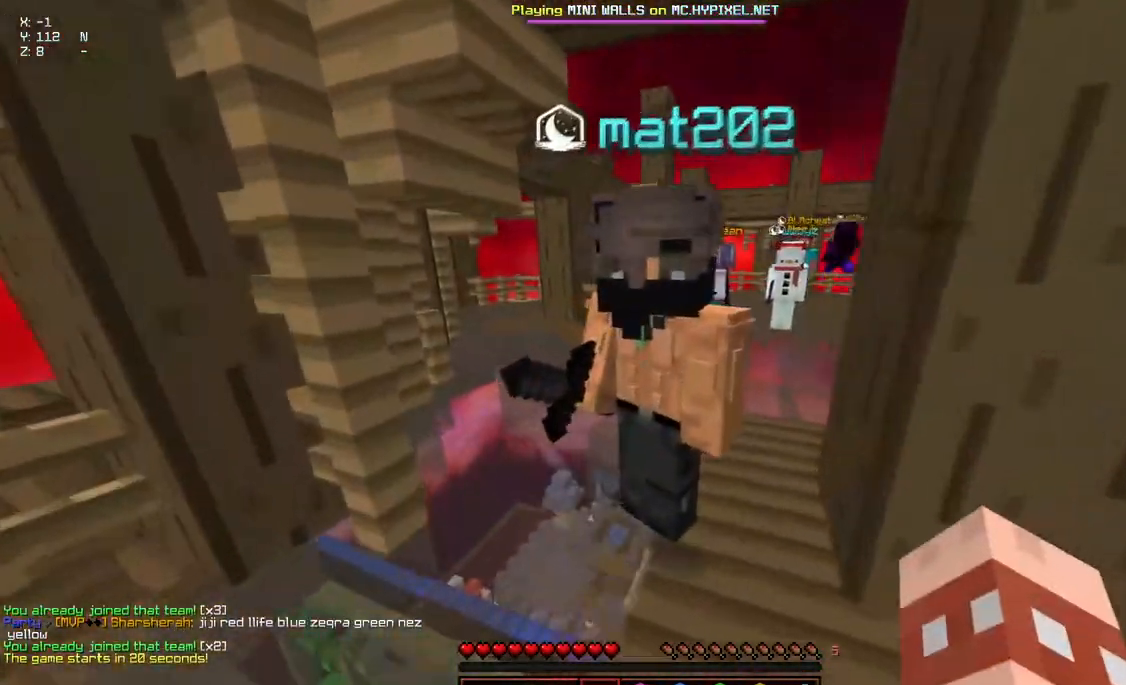
{"keys": ["space", "w"], "mouse": [], "events": [[450, "space", "down"]]}
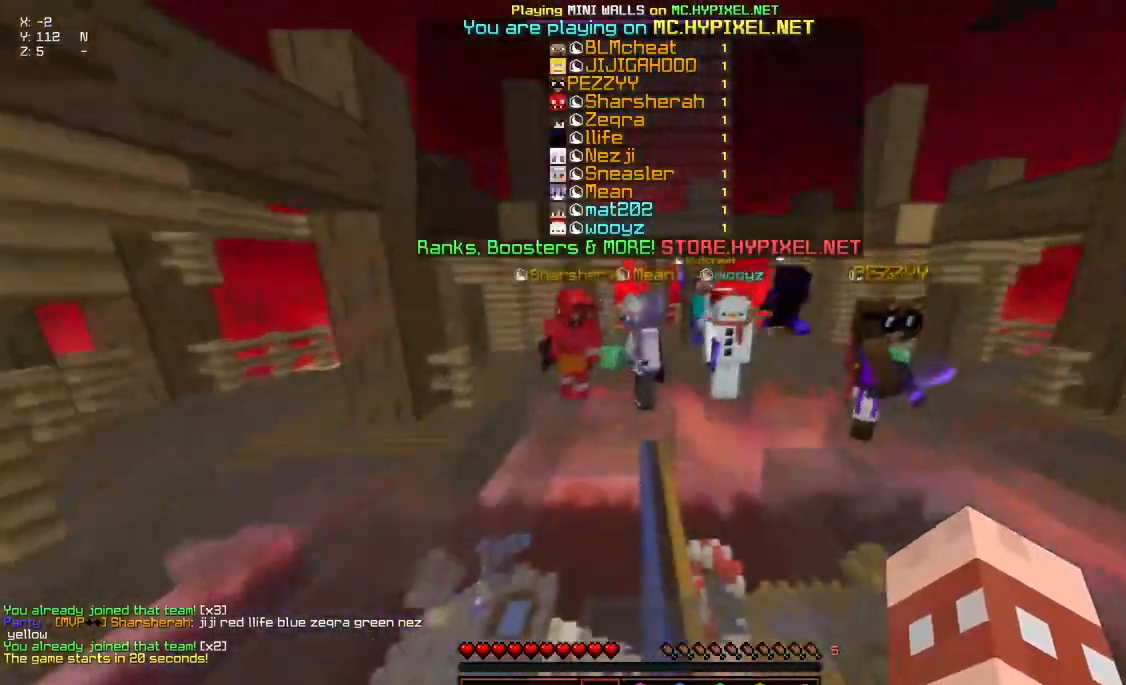
{"keys": ["space", "w"], "mouse": [], "events": [[67, "mouse_left", "down"], [67, "mouse_right", "down"], [167, "mouse_right", "up"], [217, "mouse_left", "up"], [317, "mouse_left", "down"], [317, "mouse_right", "down"], [417, "mouse_left", "up"], [417, "mouse_right", "up"]]}
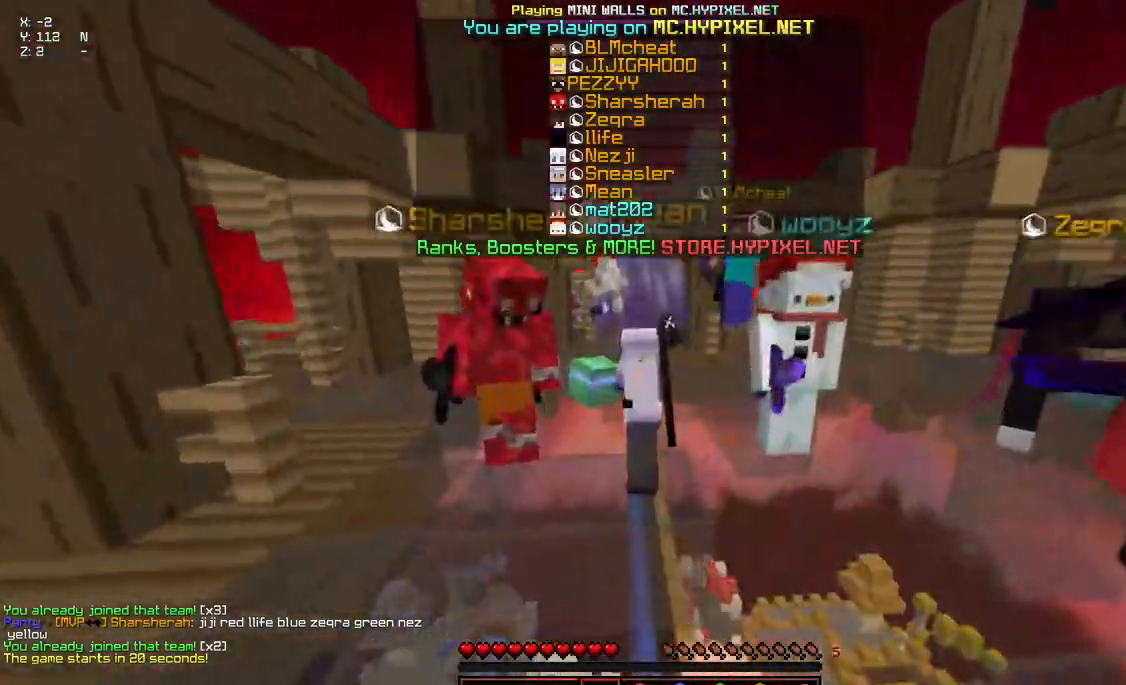
{"keys": ["space", "w"], "mouse": [], "events": [[333, "mouse_left", "down"], [333, "mouse_right", "down"], [483, "mouse_left", "up"], [483, "mouse_right", "up"]]}
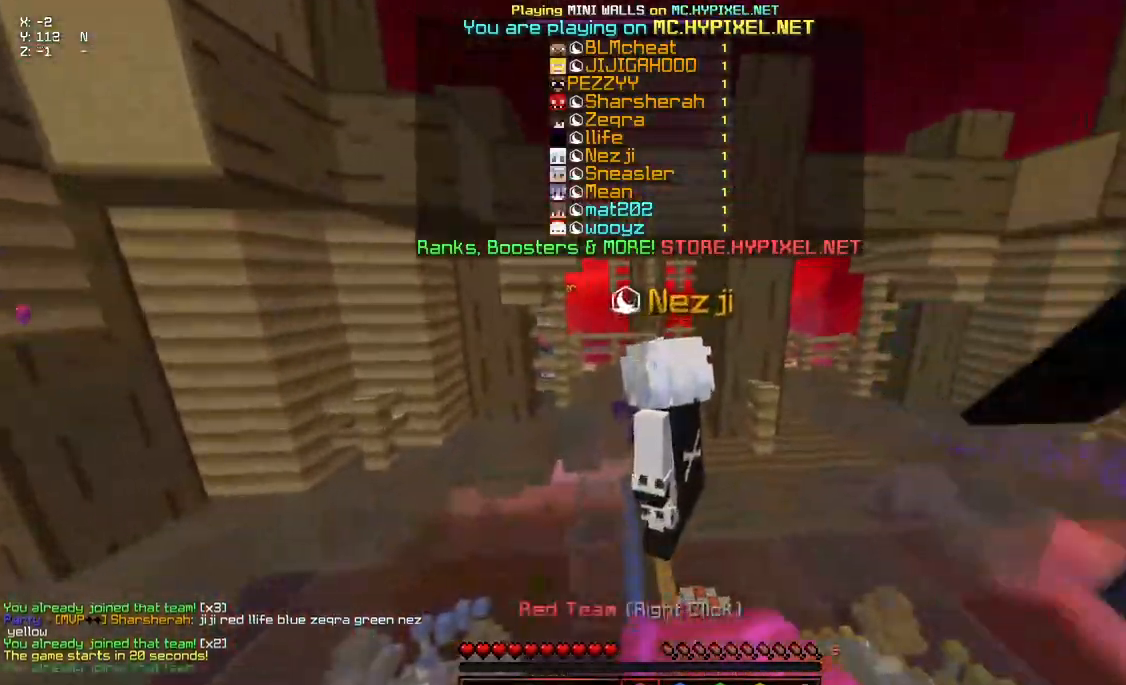
{"keys": ["w"], "mouse": [], "events": [[433, "space", "up"]]}
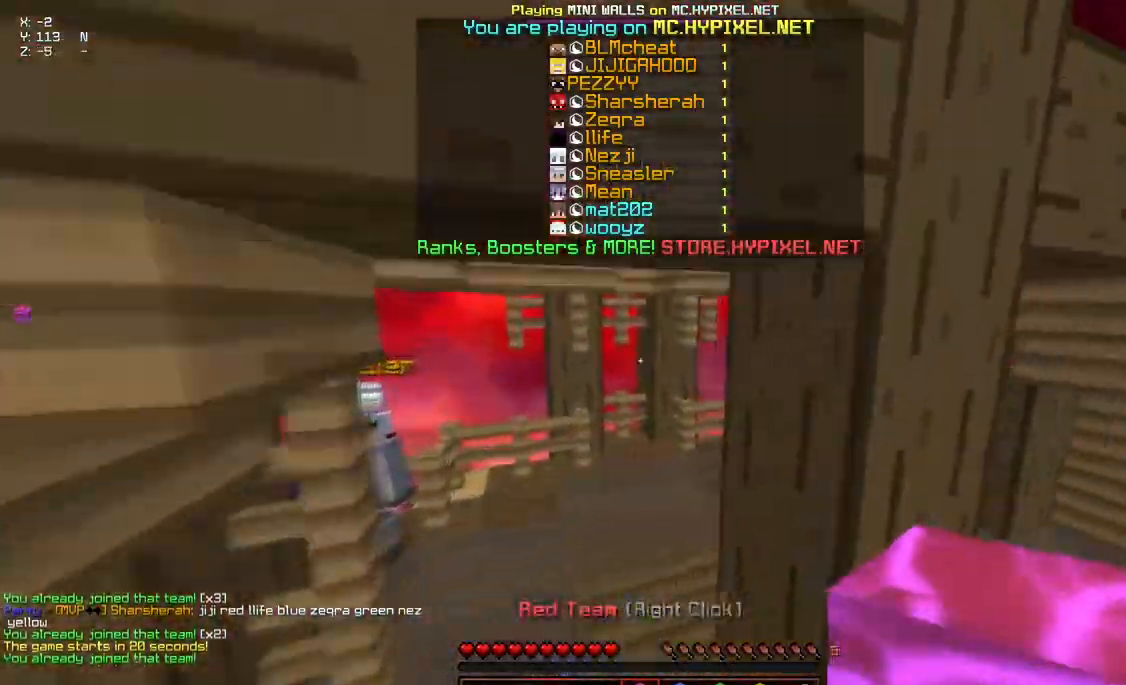
{"keys": ["w"], "mouse": [], "events": []}
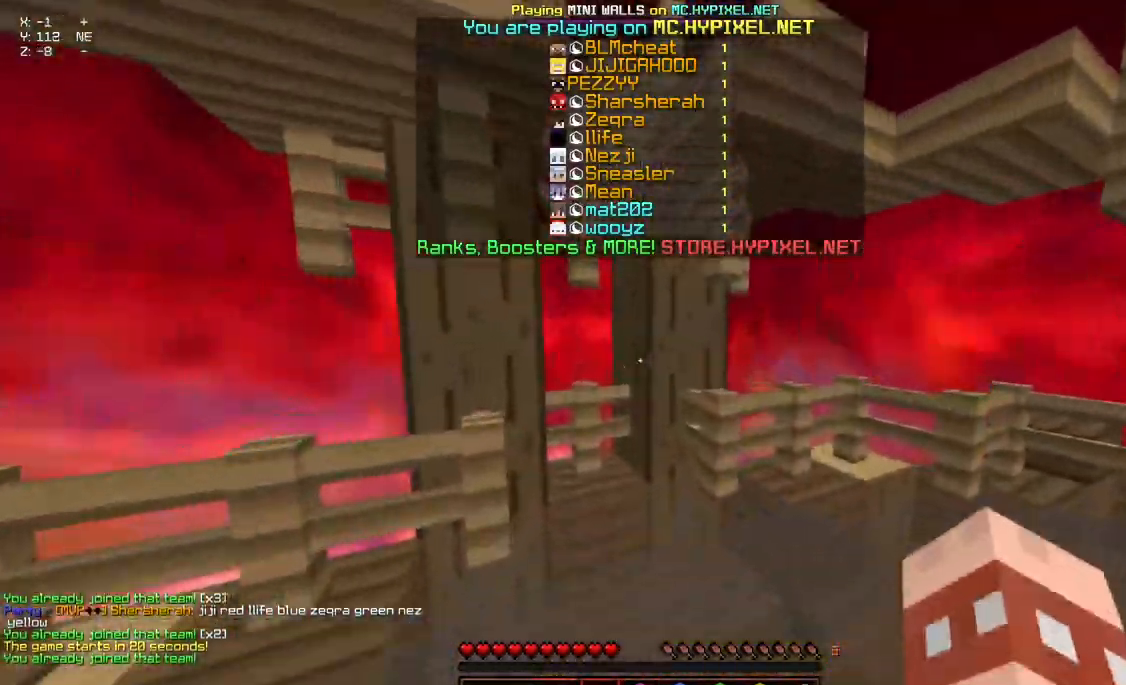
{"keys": ["w"], "mouse": ["left", "right"], "events": [[417, "mouse_left", "down"], [417, "mouse_right", "down"]]}
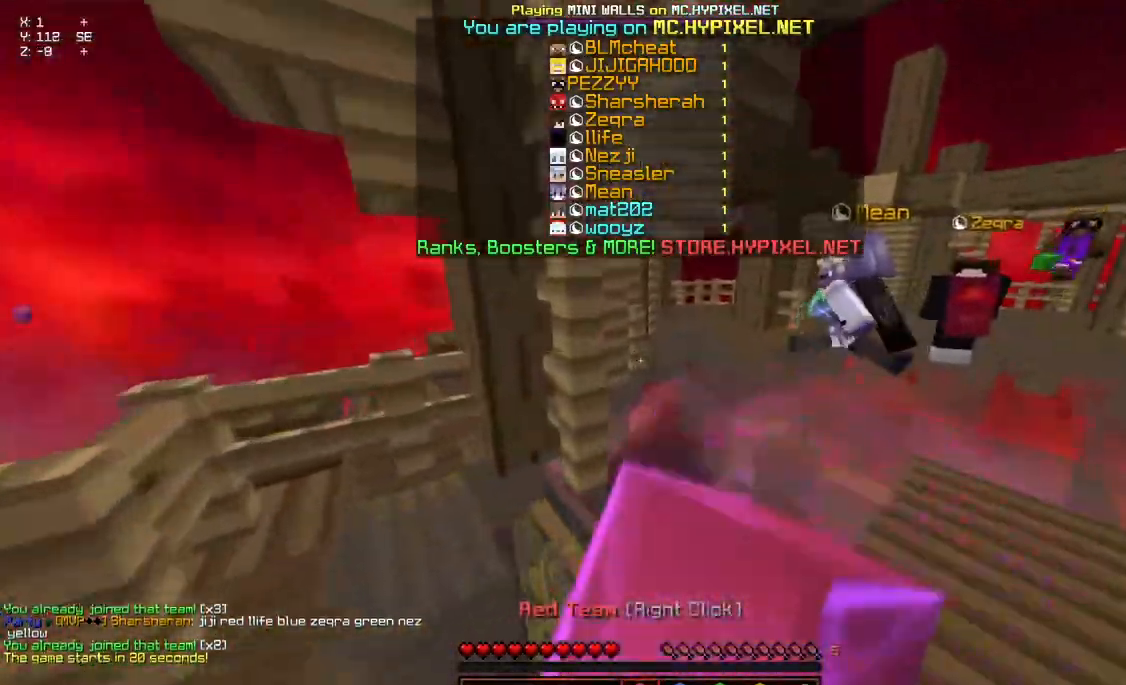
{"keys": ["d", "space", "w"], "mouse": [], "events": [[67, "mouse_left", "up"], [67, "mouse_right", "up"], [483, "d", "down"], [483, "space", "down"]]}
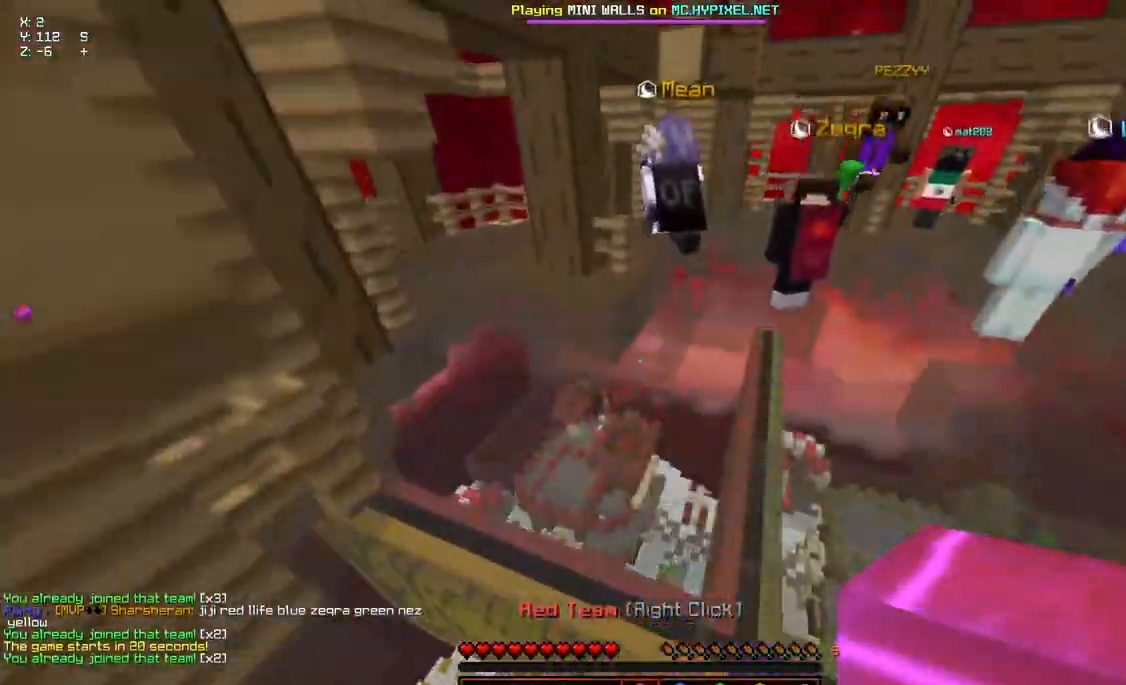
{"keys": ["a", "d", "space", "w"], "mouse": [], "events": [[333, "a", "down"]]}
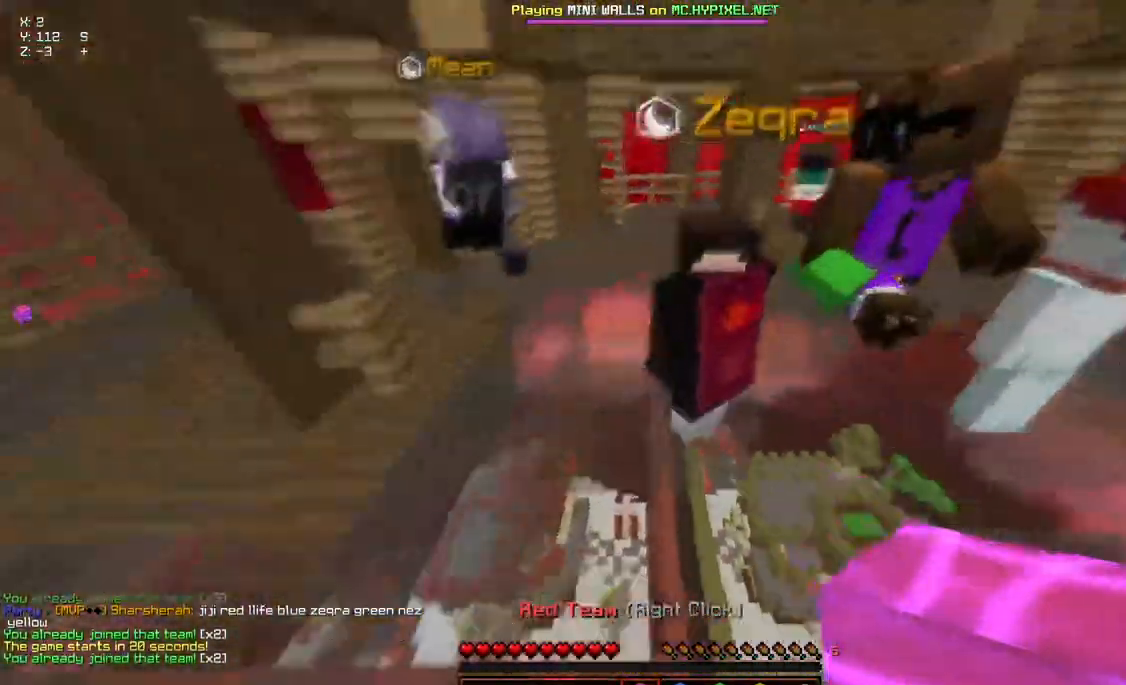
{"keys": ["a", "space", "w"], "mouse": [], "events": [[350, "d", "up"]]}
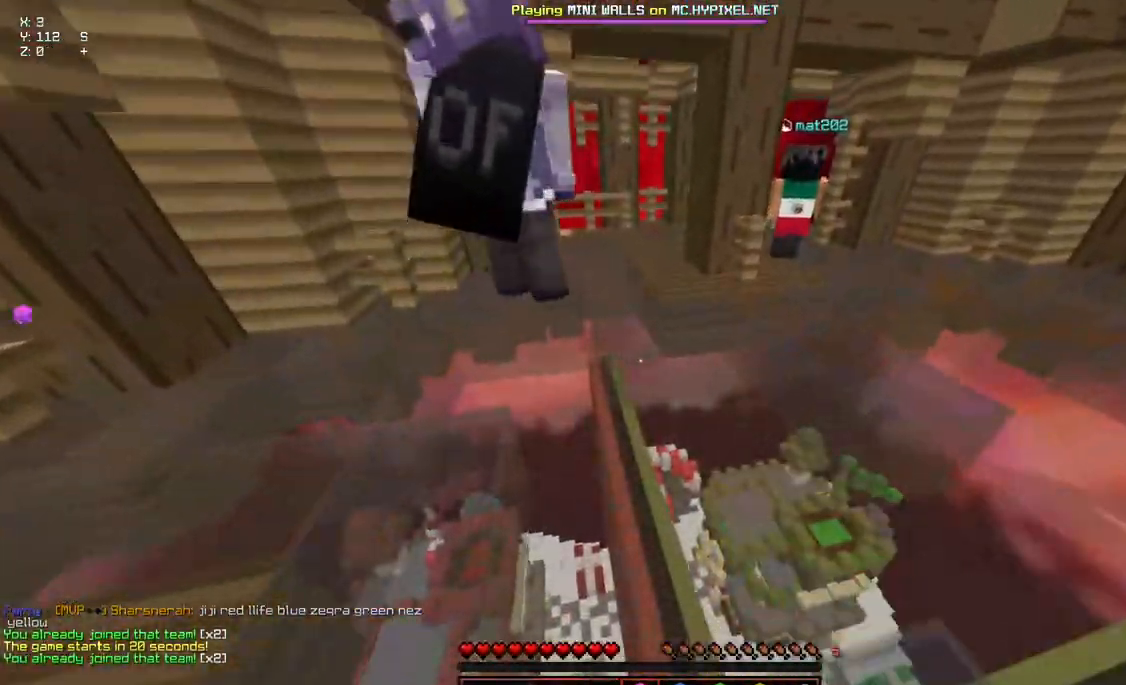
{"keys": ["space", "w"], "mouse": [], "events": [[117, "a", "up"], [117, "mouse_right", "down"], [217, "mouse_right", "up"]]}
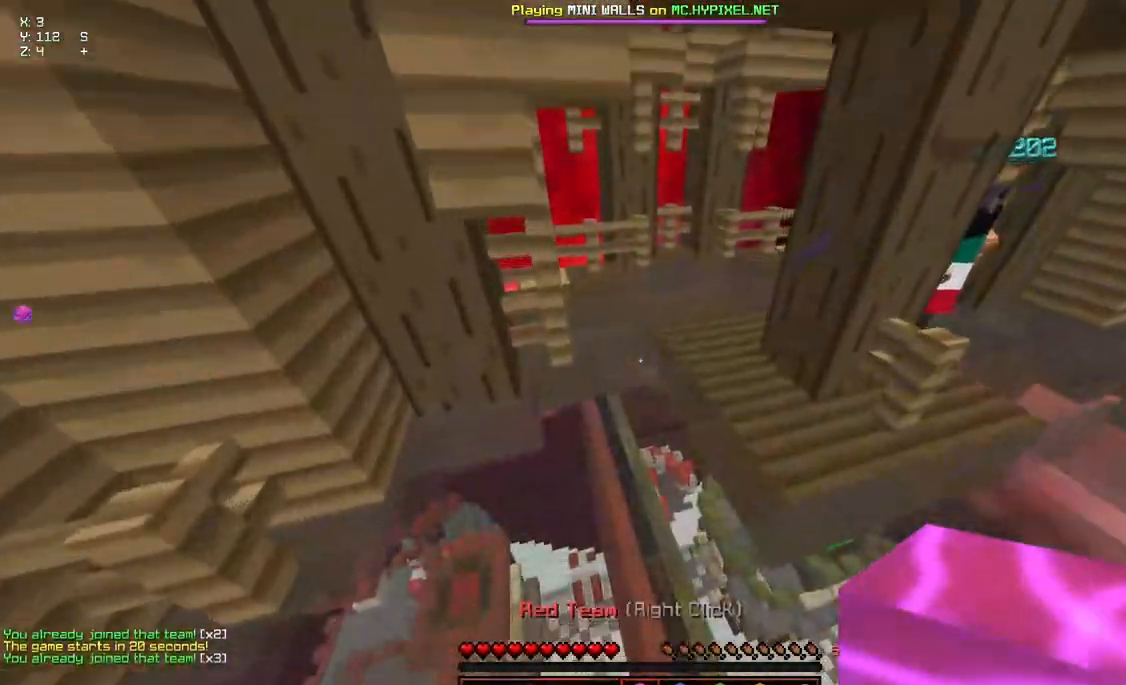
{"keys": ["space", "w"], "mouse": [], "events": []}
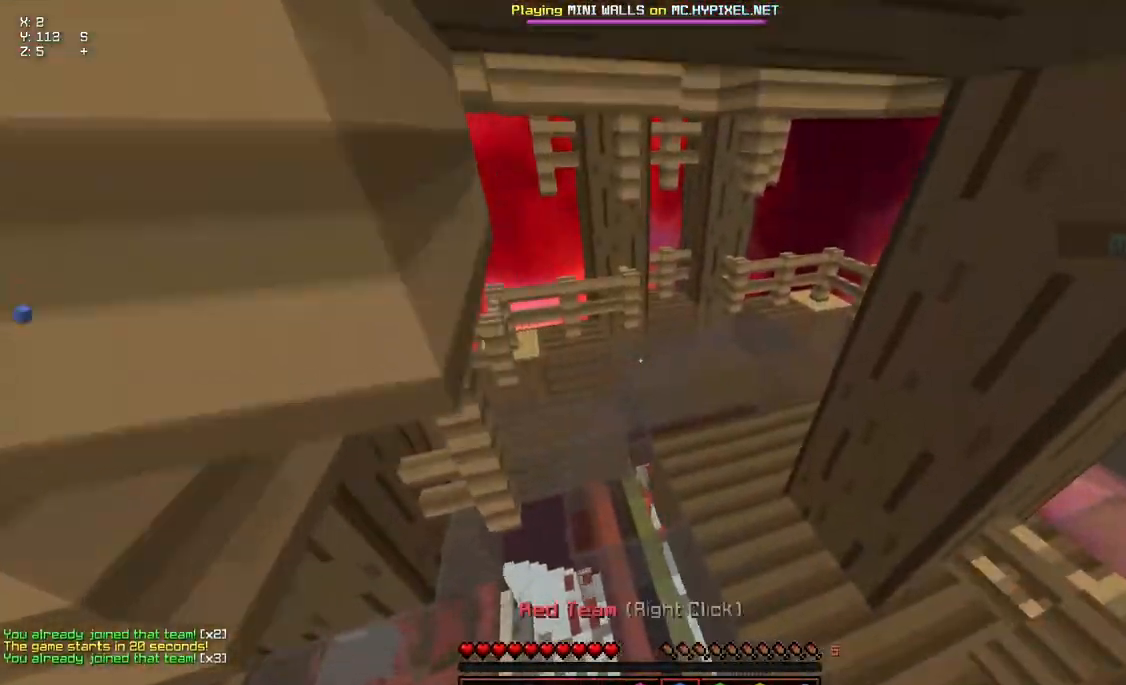
{"keys": ["space", "w"], "mouse": [], "events": []}
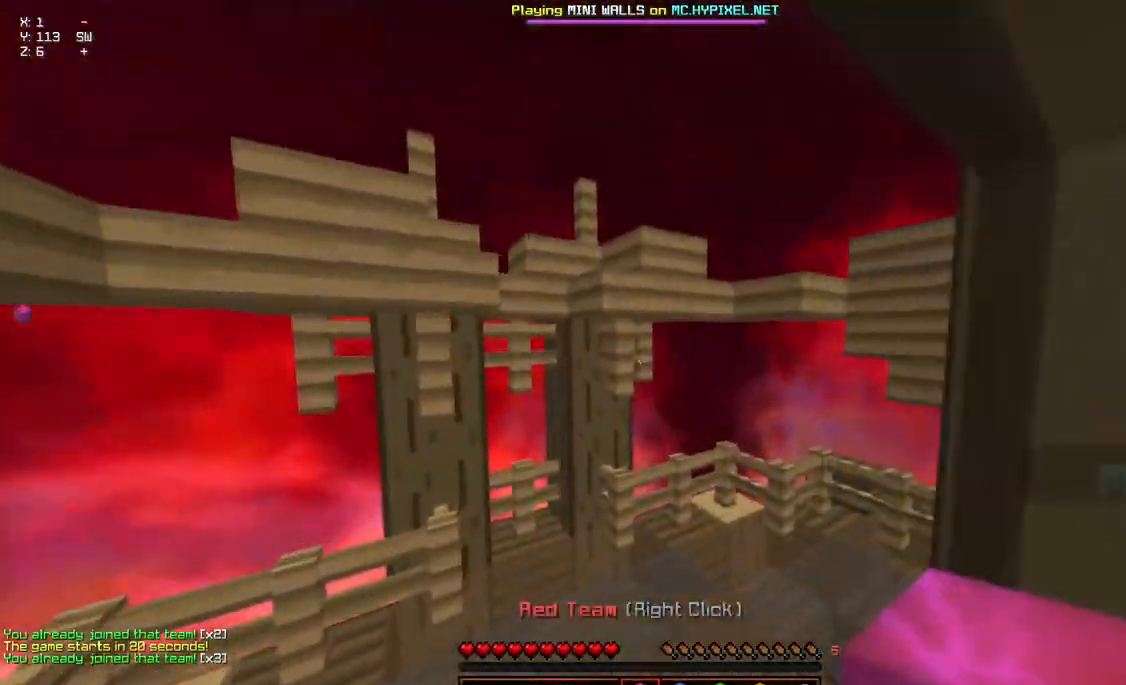
{"keys": ["w"], "mouse": [], "events": [[350, "space", "up"]]}
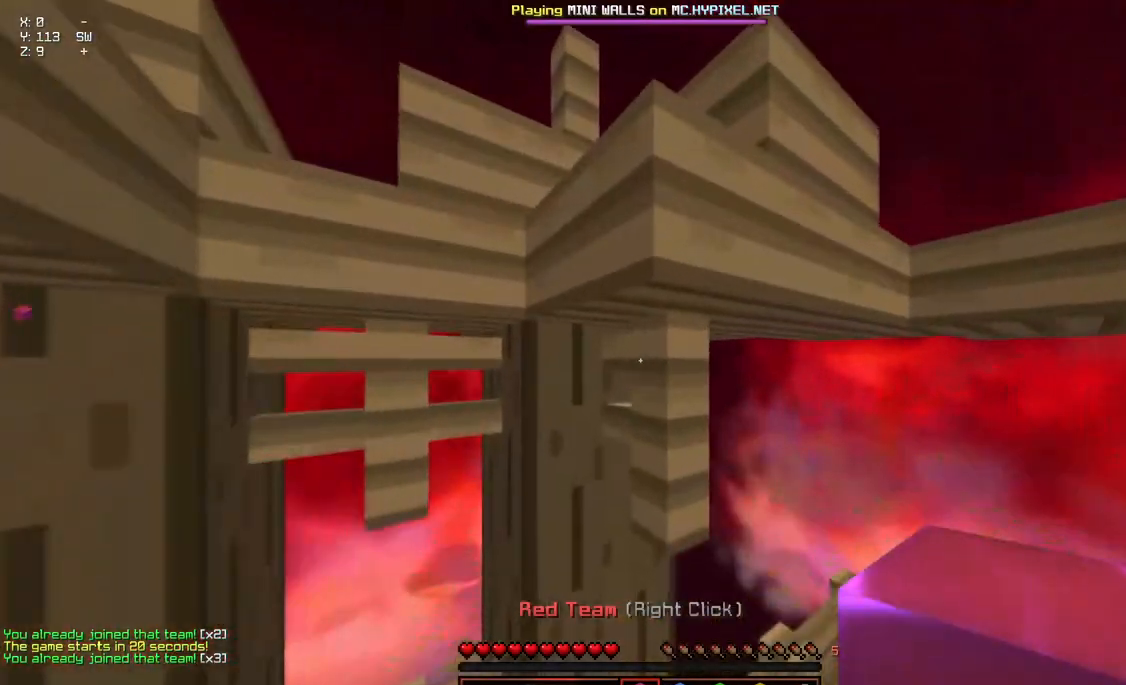
{"keys": ["s"], "mouse": [], "events": [[67, "w", "up"], [467, "s", "down"]]}
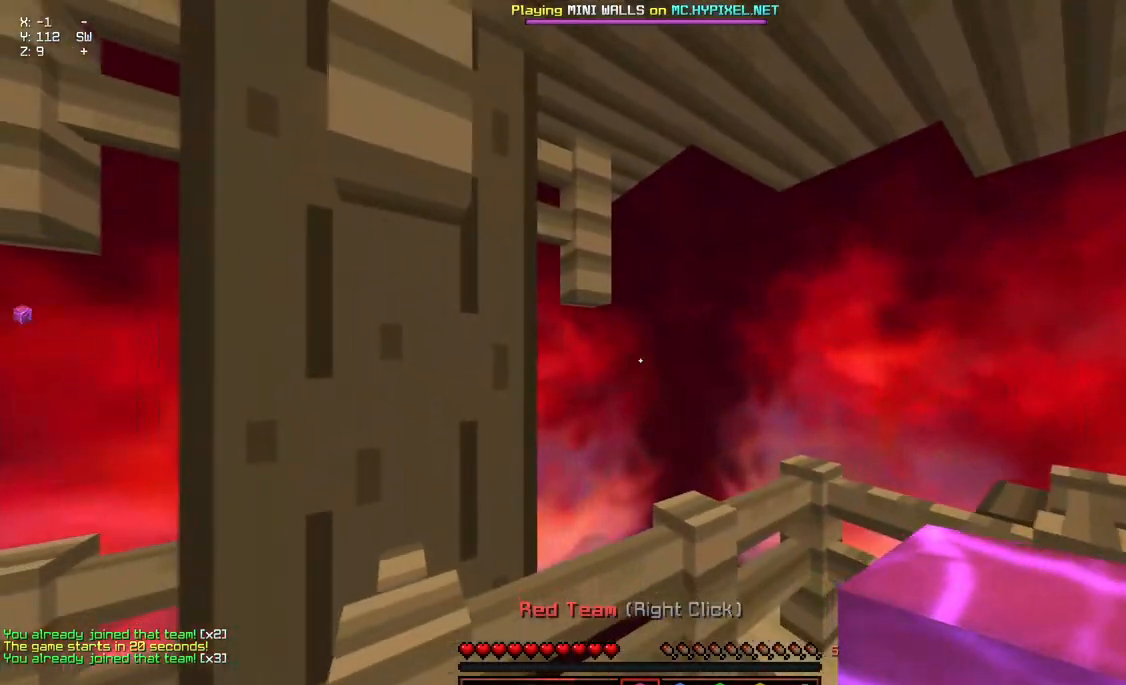
{"keys": [], "mouse": [], "events": [[117, "s", "up"]]}
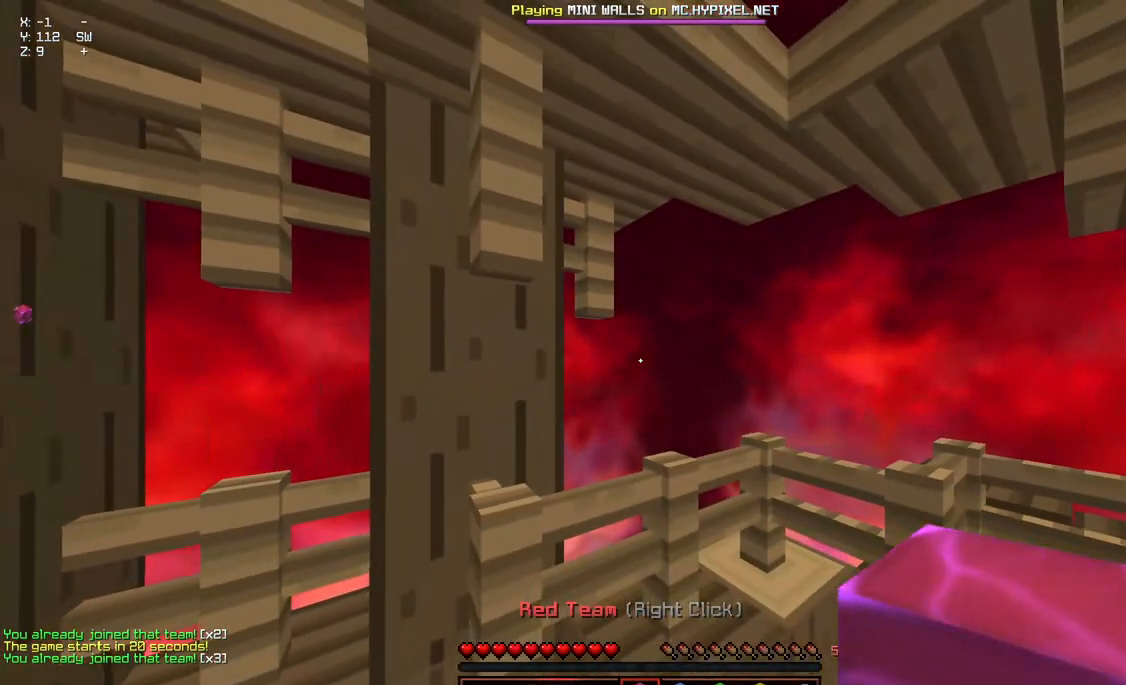
{"keys": [], "mouse": [], "events": []}
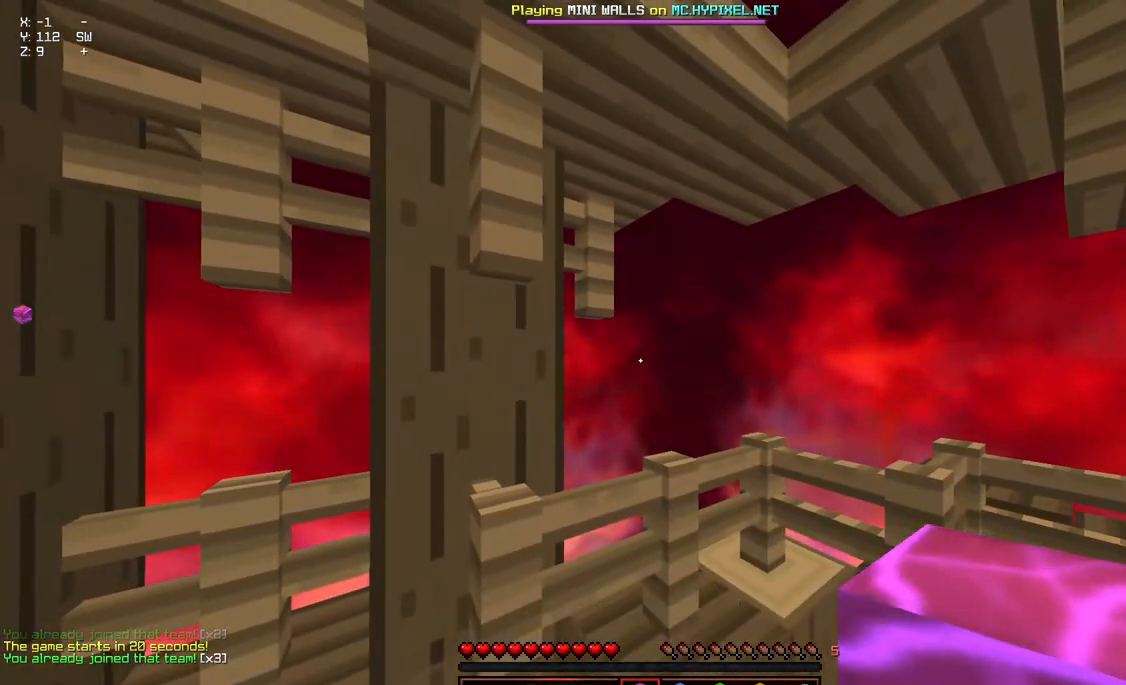
{"keys": [], "mouse": [], "events": [[33, "a", "down"], [200, "w", "down"], [250, "a", "up"], [250, "d", "down"], [400, "d", "up"], [400, "w", "up"]]}